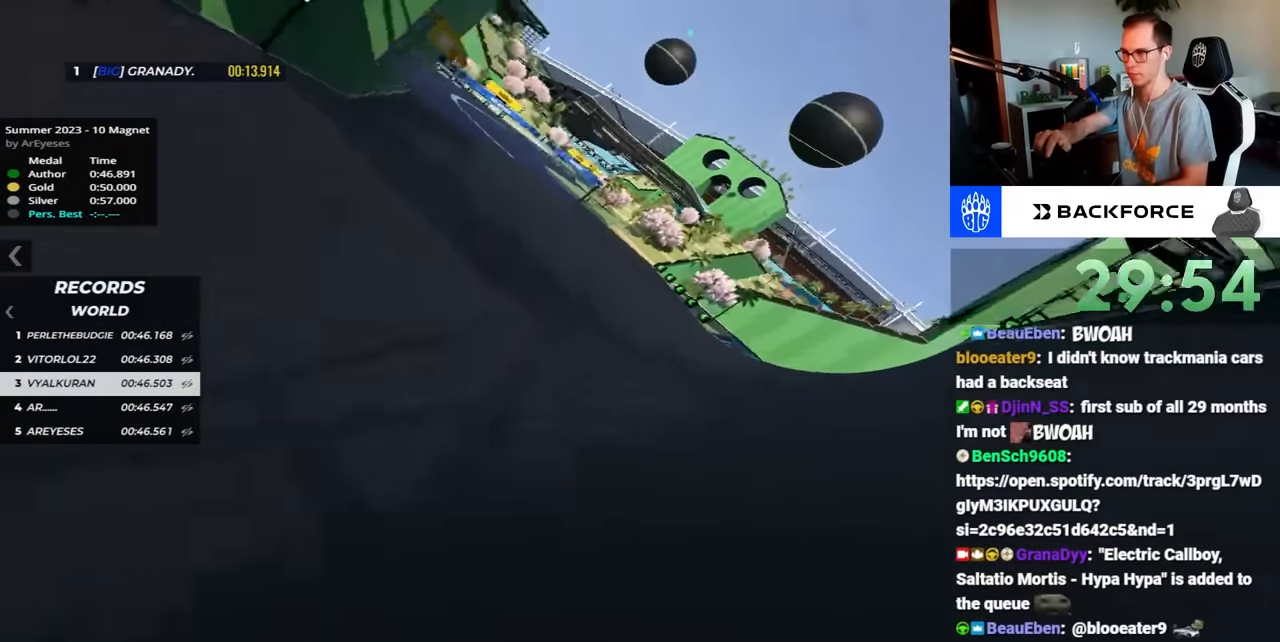
Gameplay with keyboard; each line is a JSON object with the keys held at the frame after it. "events" lists presses ("down") and releases ("up") of "down", "left", "right" and "up" between this image and that frame as [ms after this image, input, new state], when the widget could be followed in between. No other keys are recorded. Mouse input is not recorded.
{"keys": ["left", "up"], "events": []}
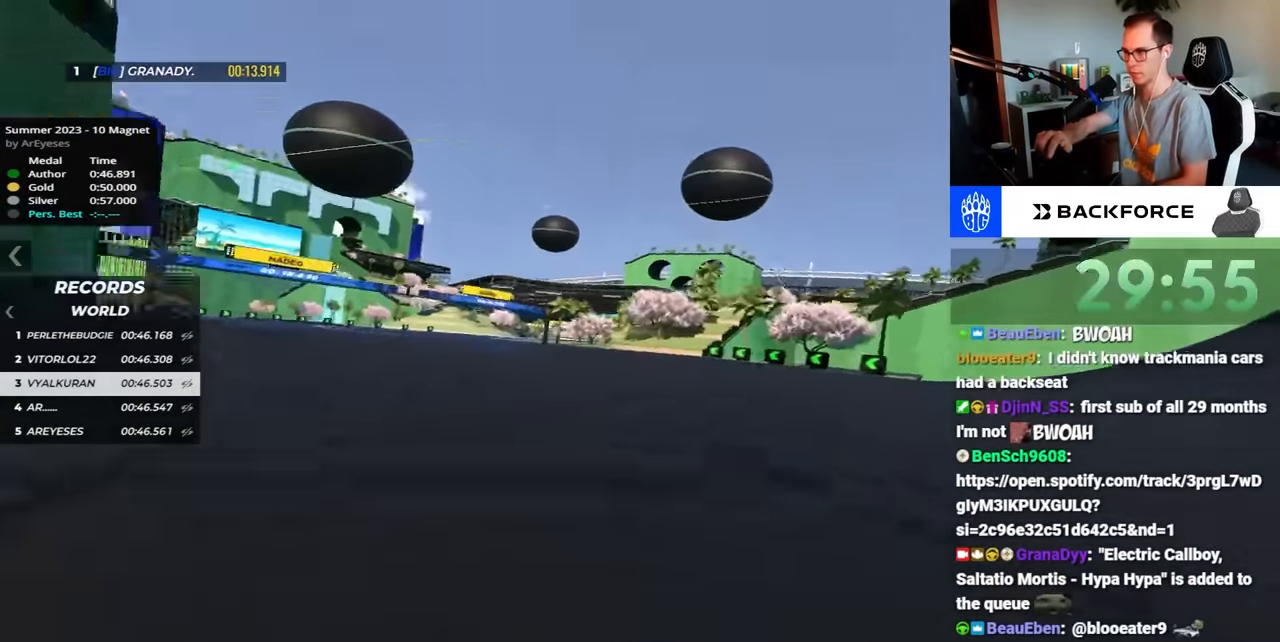
{"keys": ["left", "up"], "events": []}
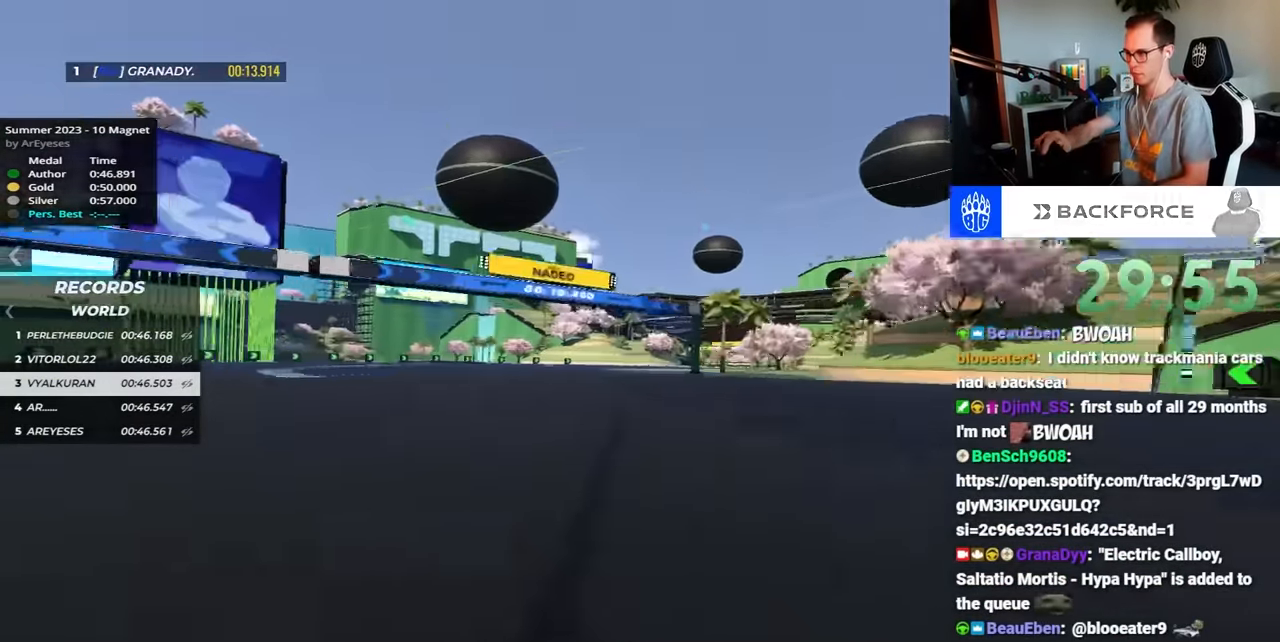
{"keys": ["right", "up"], "events": [[117, "left", "up"], [217, "right", "down"]]}
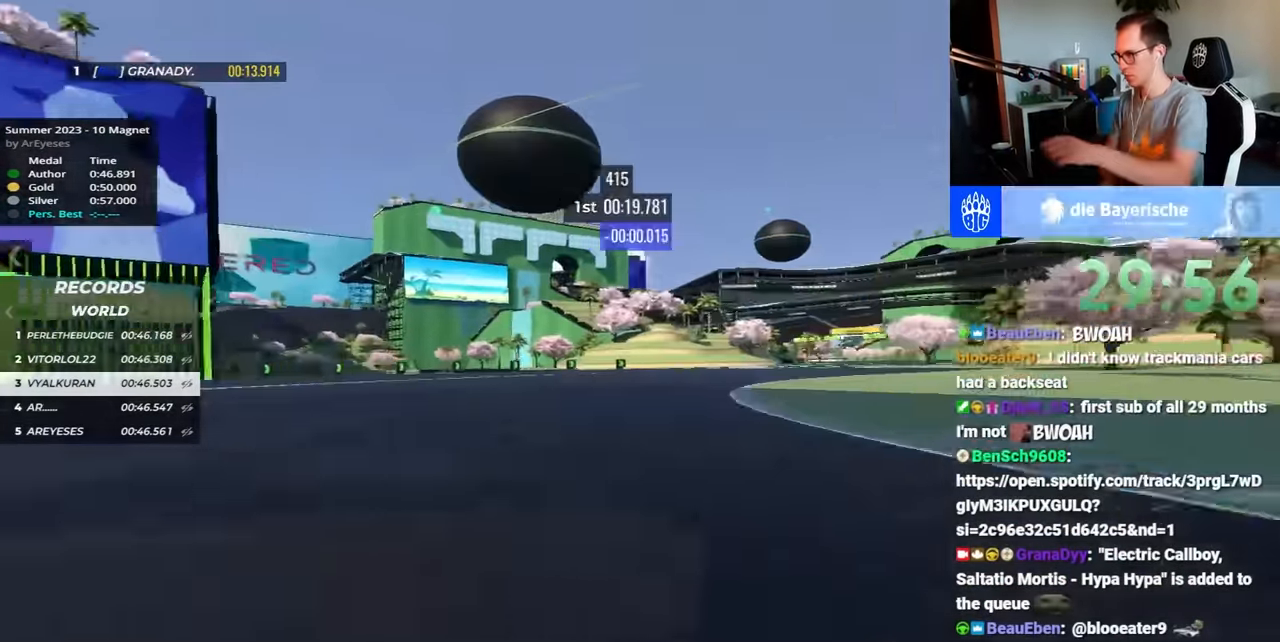
{"keys": ["right", "up"], "events": []}
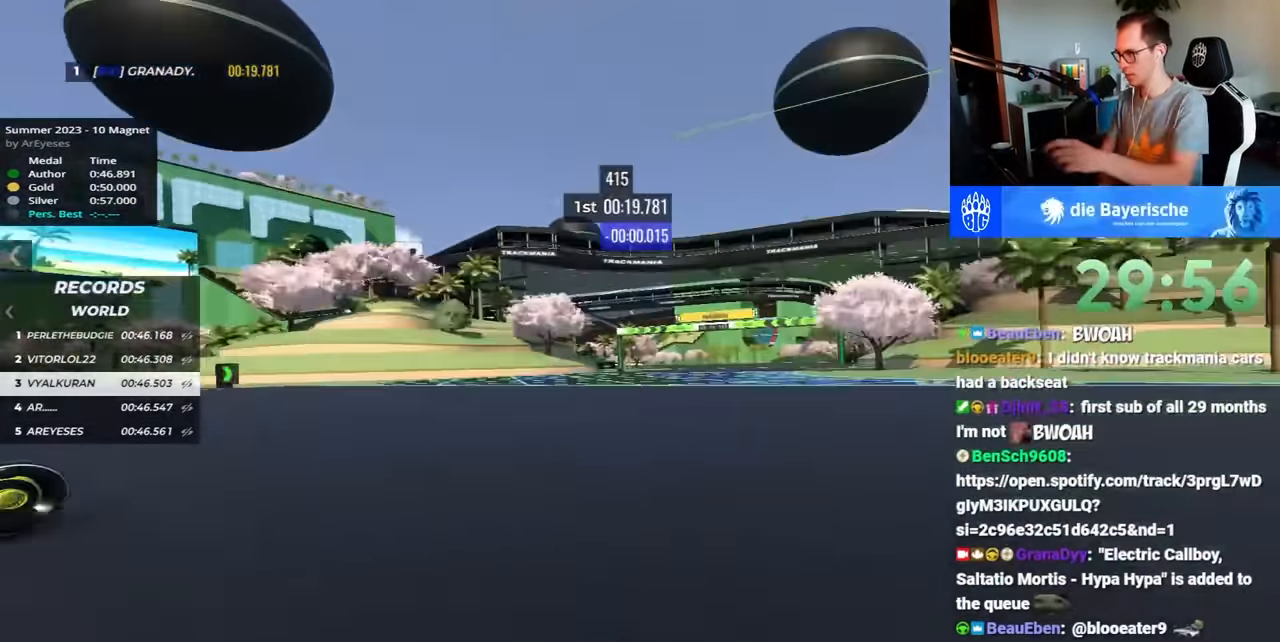
{"keys": ["left", "up"], "events": [[350, "right", "up"], [483, "left", "down"]]}
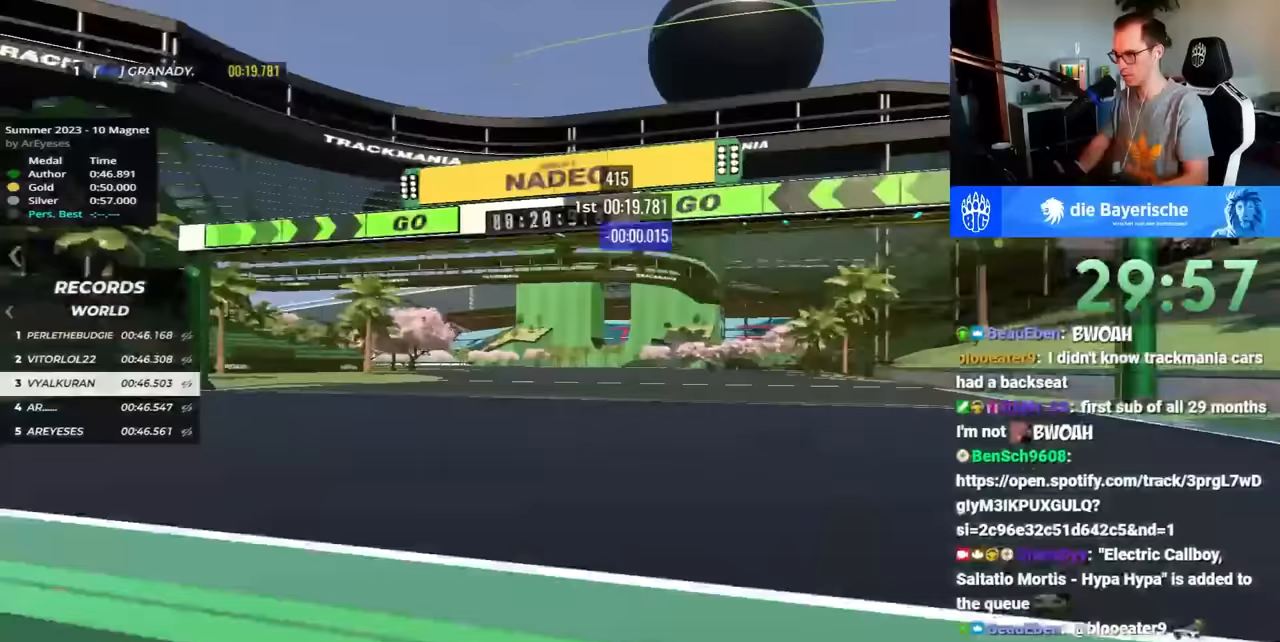
{"keys": ["left", "up"], "events": [[150, "left", "up"], [283, "right", "down"], [400, "right", "up"], [483, "left", "down"]]}
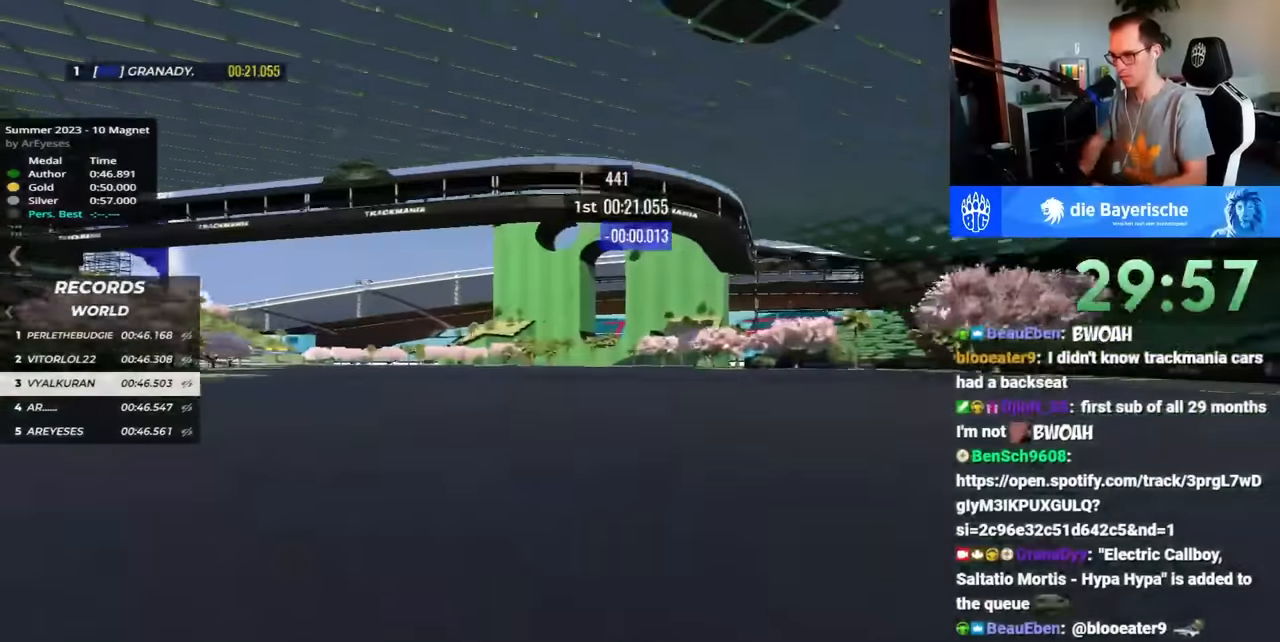
{"keys": ["left", "up"], "events": []}
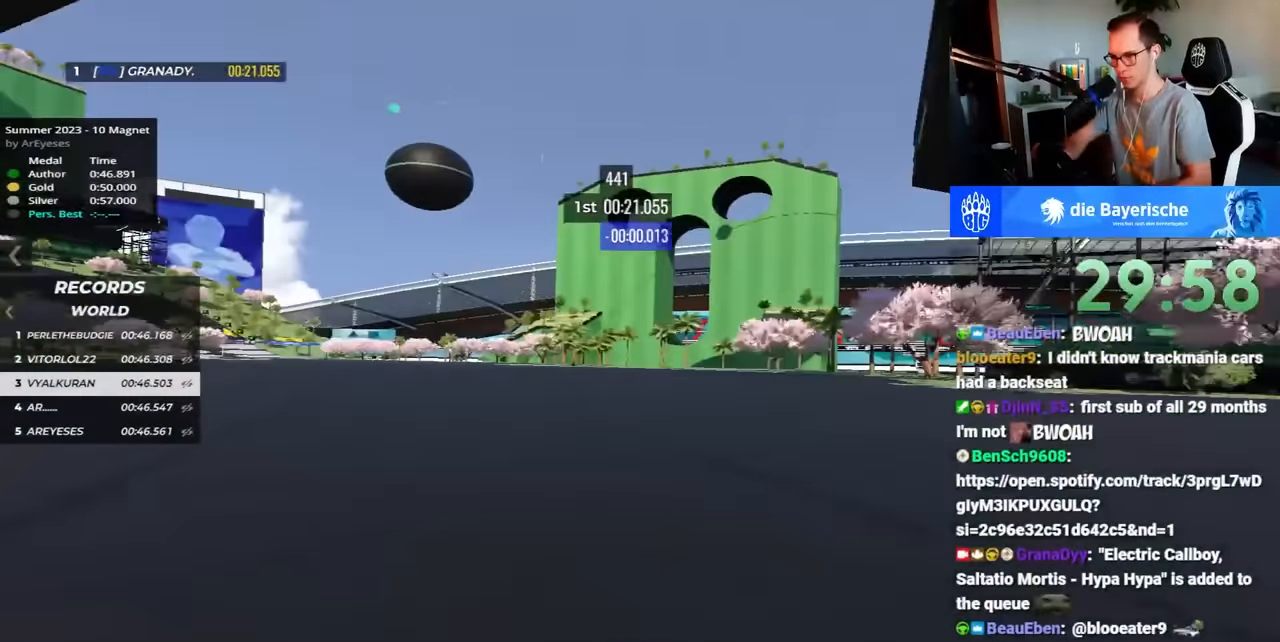
{"keys": ["left", "up"], "events": []}
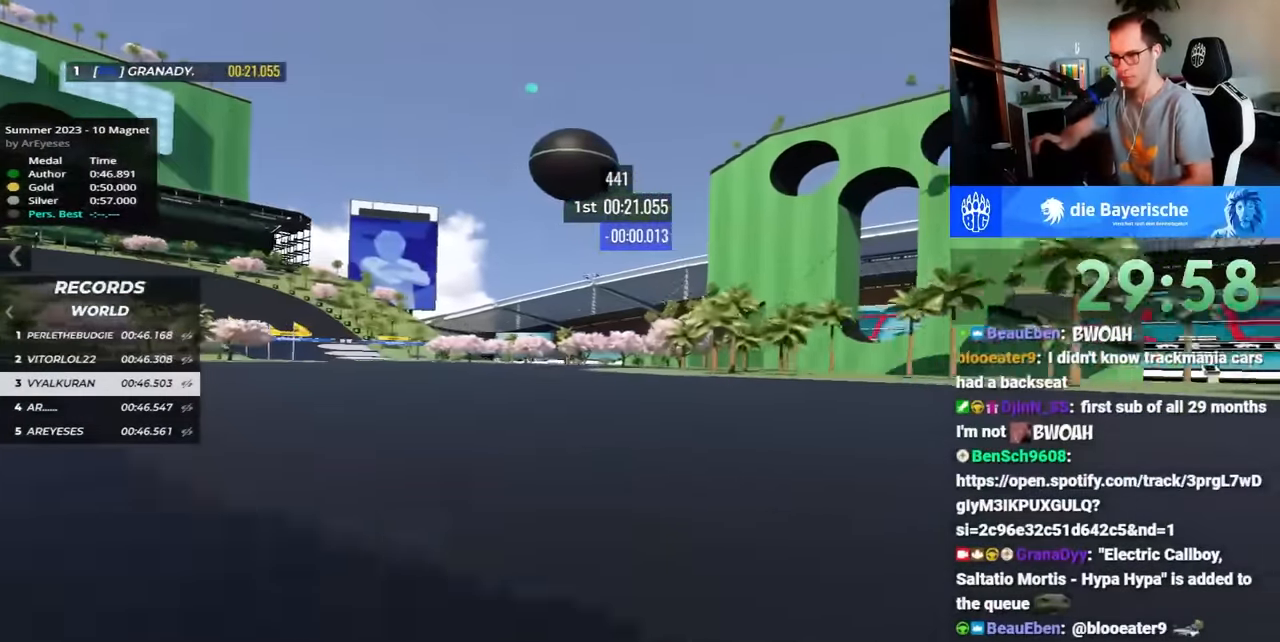
{"keys": ["left", "up"], "events": []}
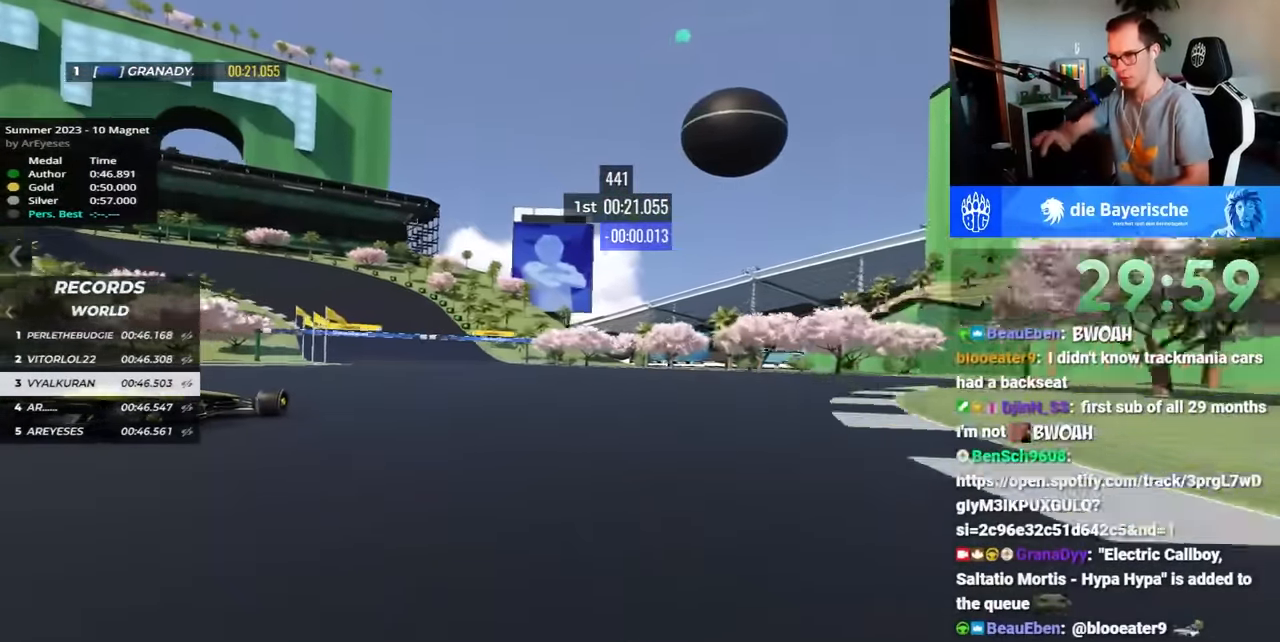
{"keys": ["left", "up"], "events": []}
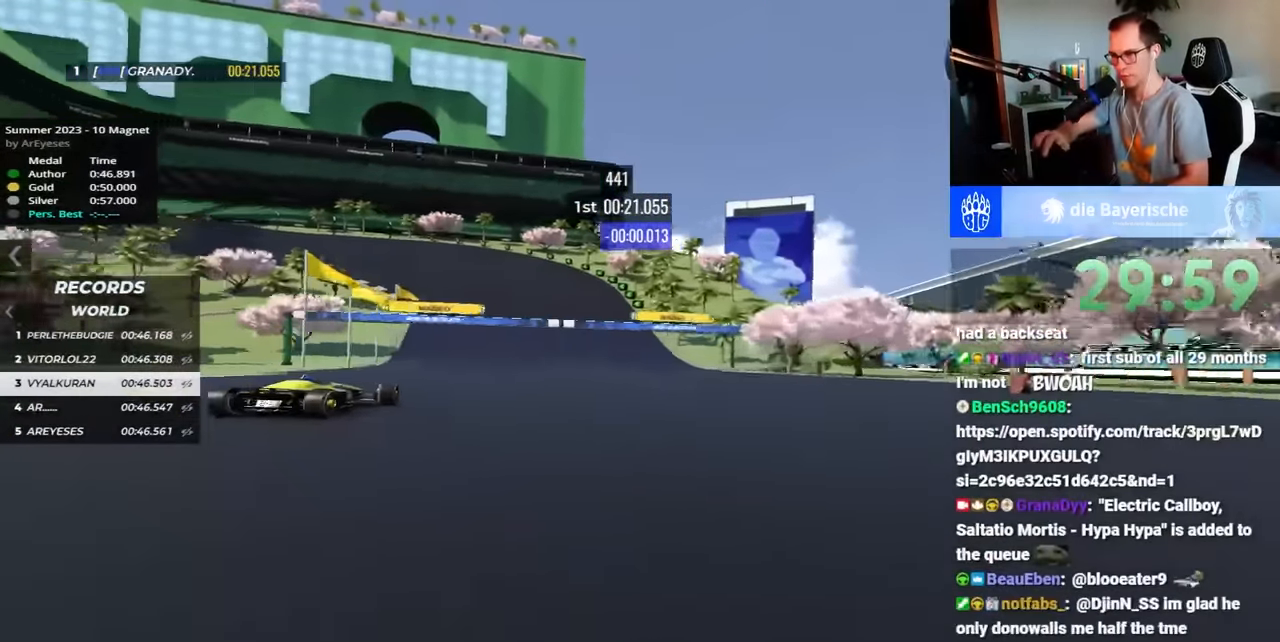
{"keys": ["left", "up"], "events": []}
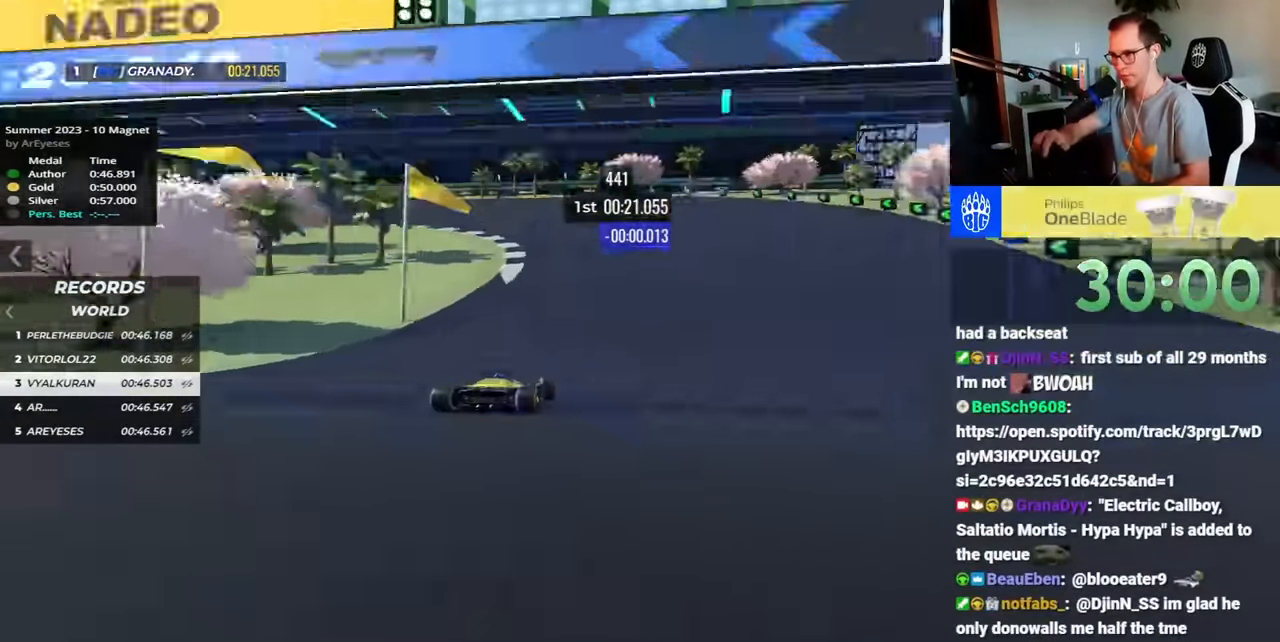
{"keys": ["left", "up"], "events": [[300, "up", "up"], [400, "up", "down"]]}
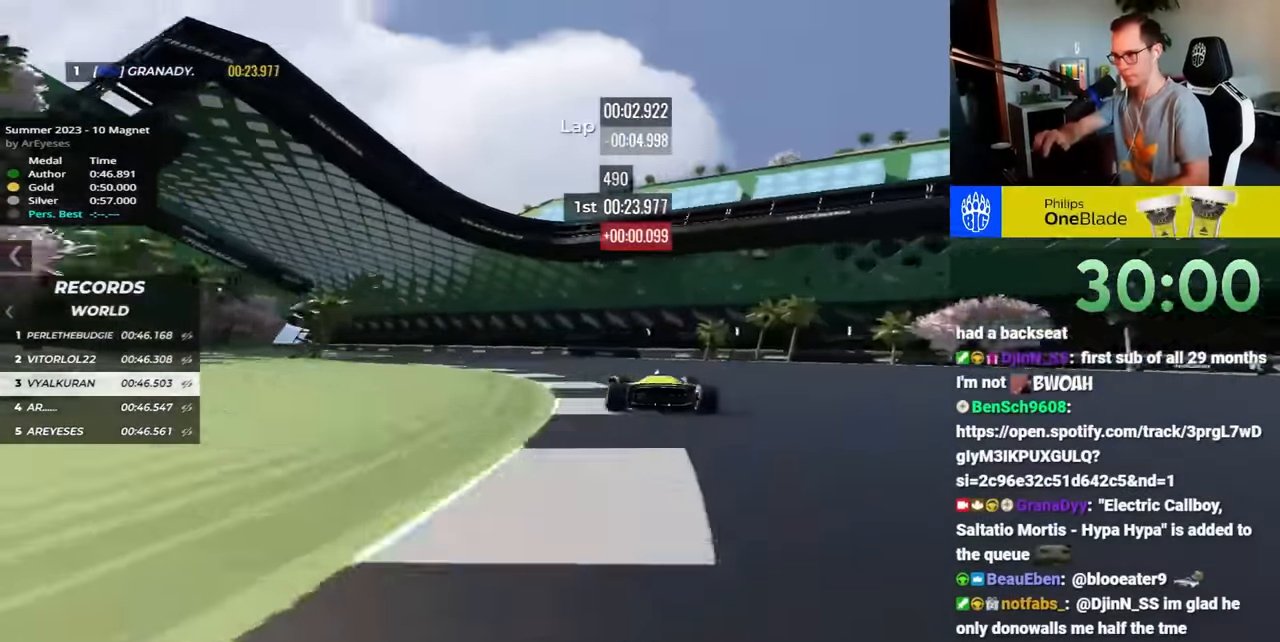
{"keys": ["left", "up"], "events": []}
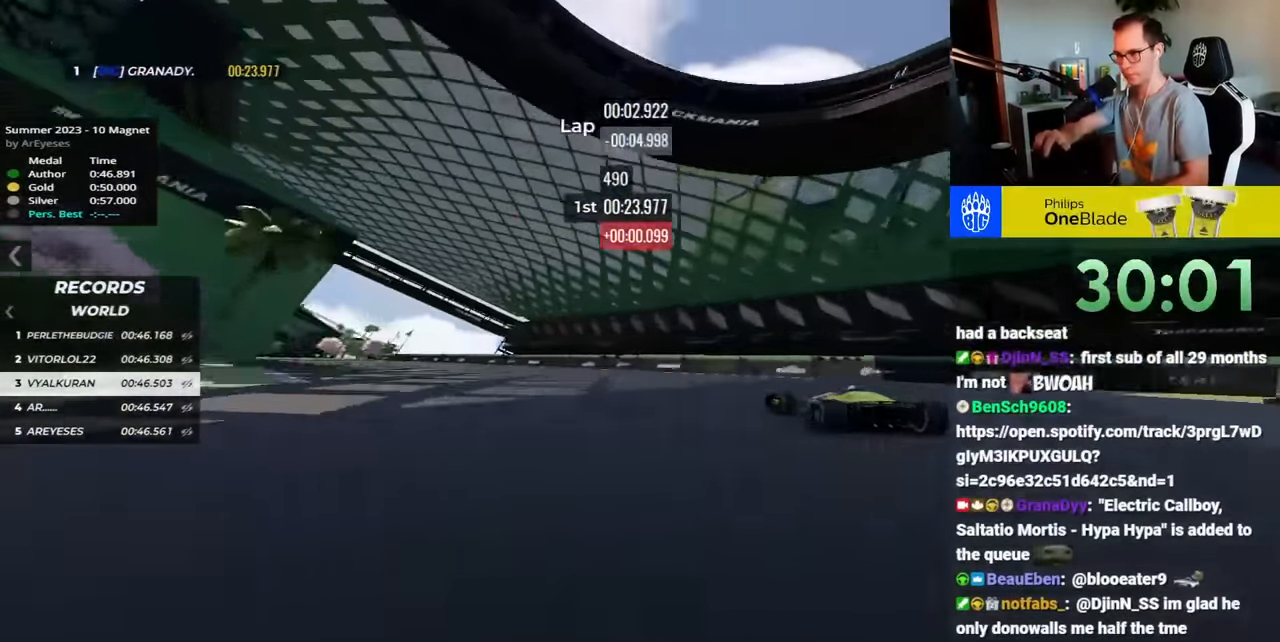
{"keys": ["left", "up"], "events": []}
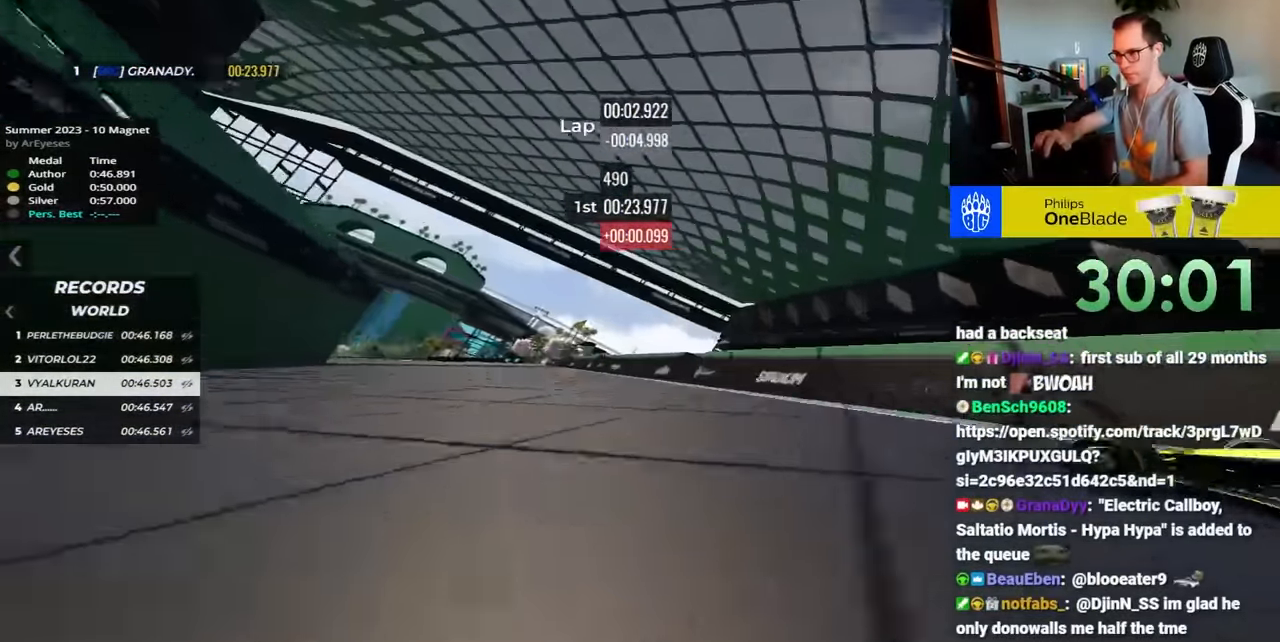
{"keys": ["left", "up"], "events": []}
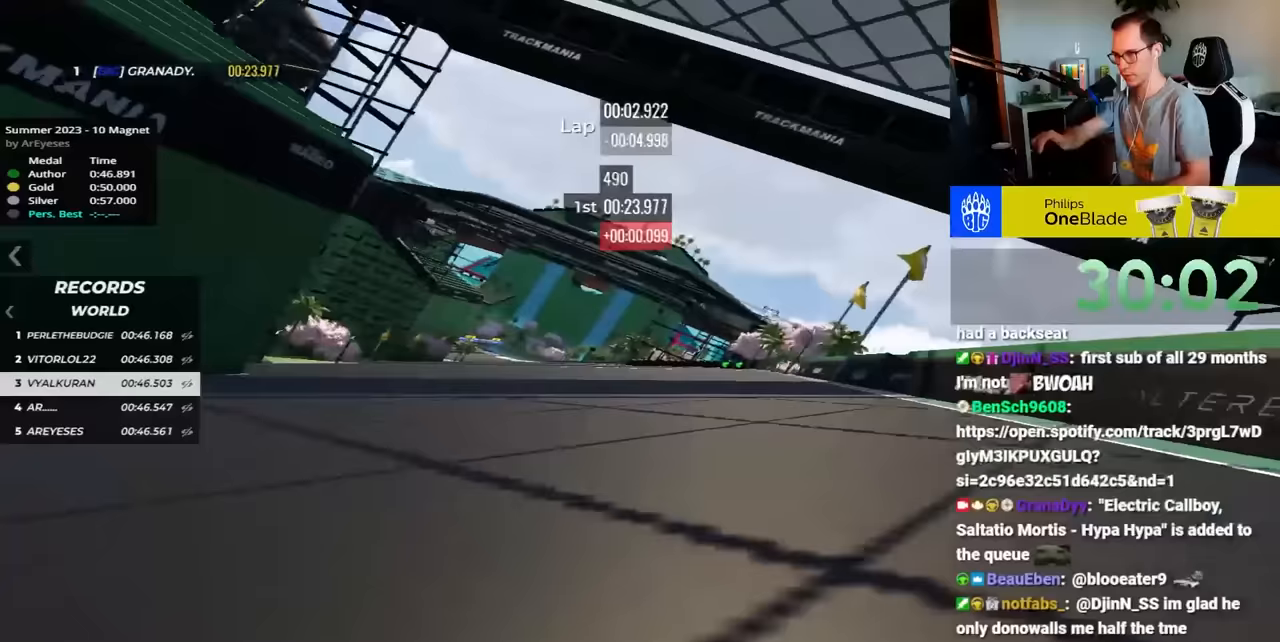
{"keys": ["up"], "events": [[167, "left", "up"]]}
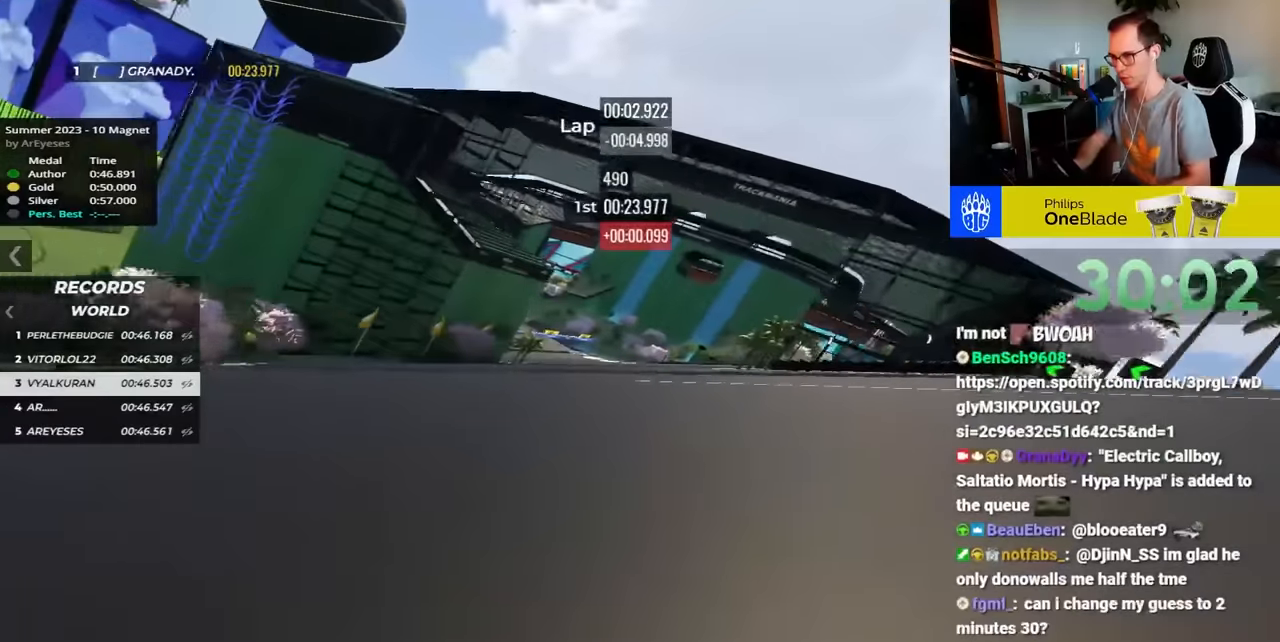
{"keys": ["left", "up"], "events": [[33, "left", "down"]]}
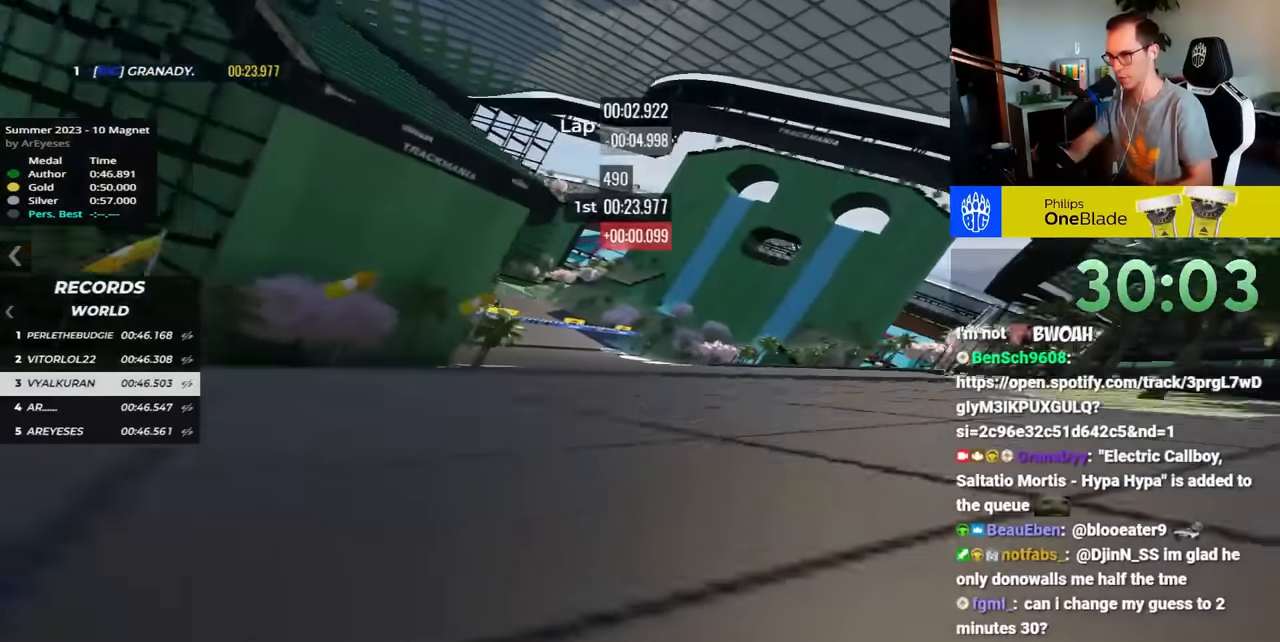
{"keys": ["left", "up"], "events": []}
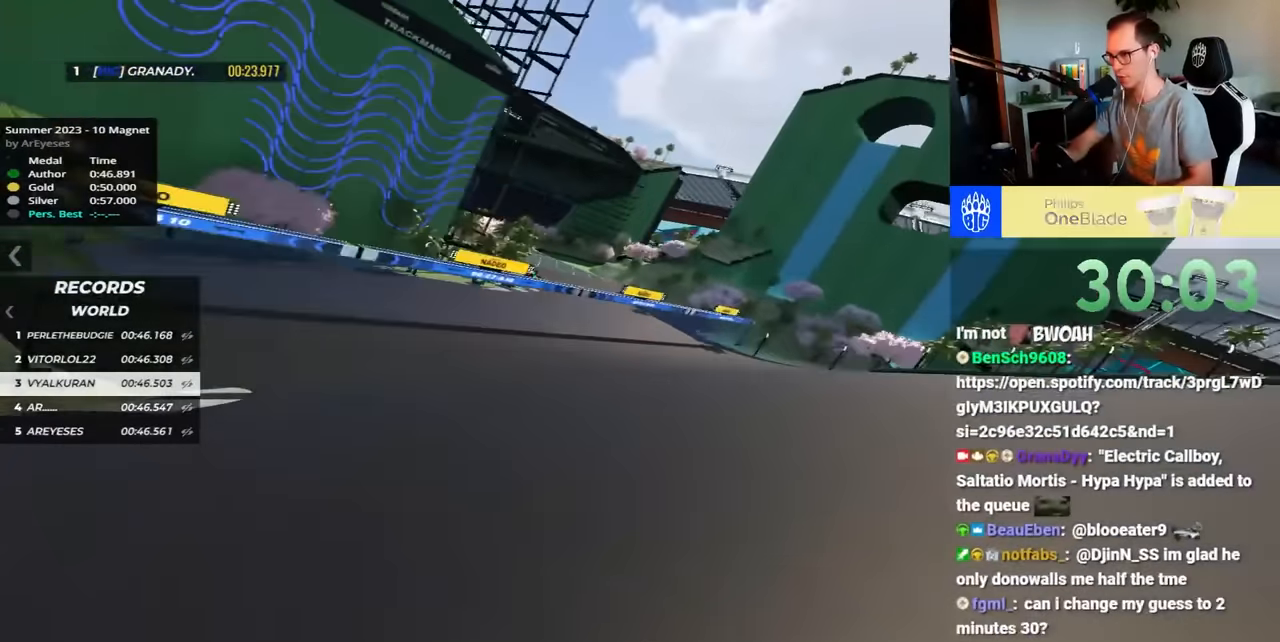
{"keys": ["left", "up"], "events": []}
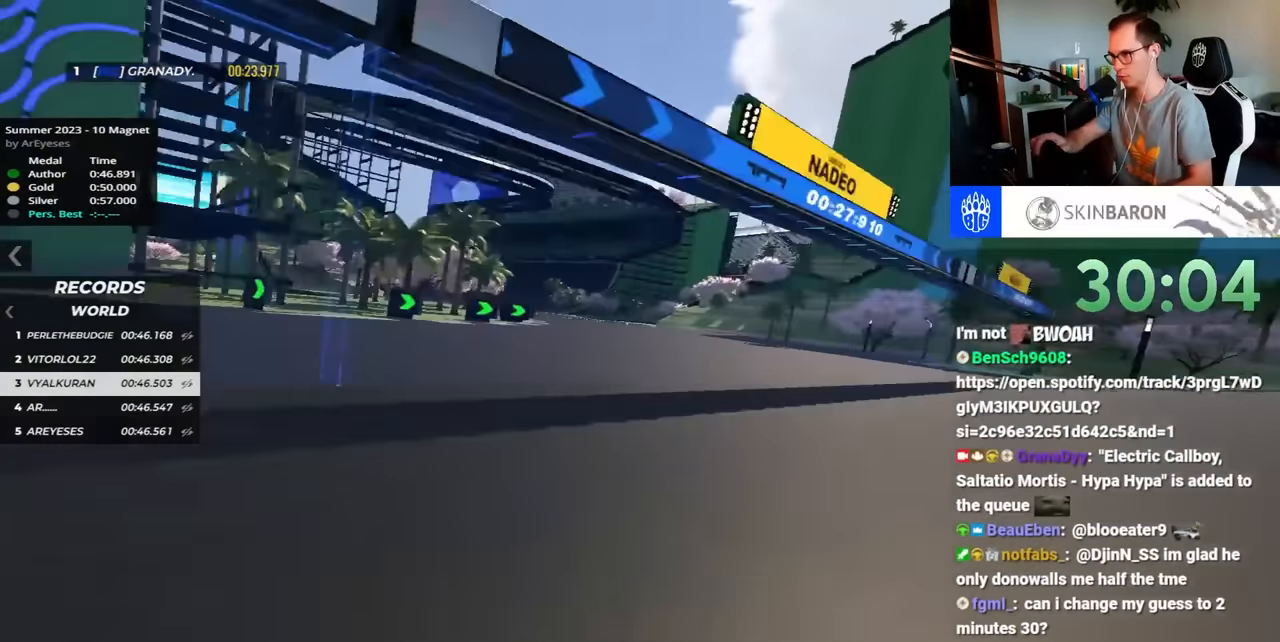
{"keys": ["left", "up"], "events": []}
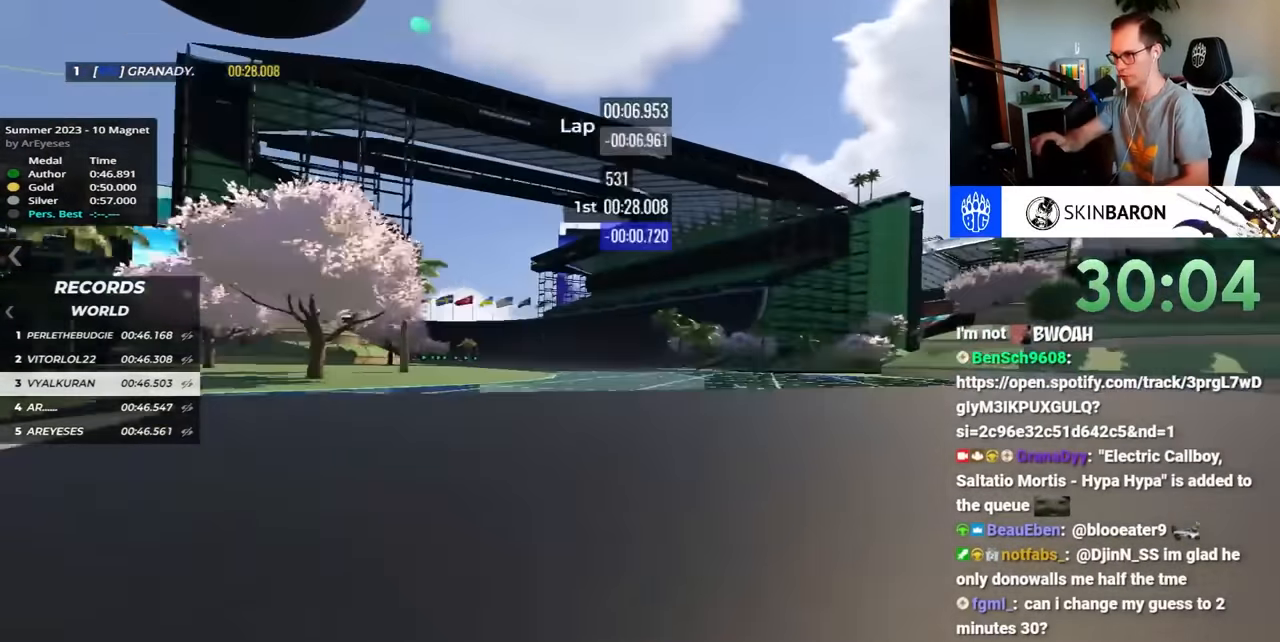
{"keys": ["up"], "events": [[183, "left", "up"]]}
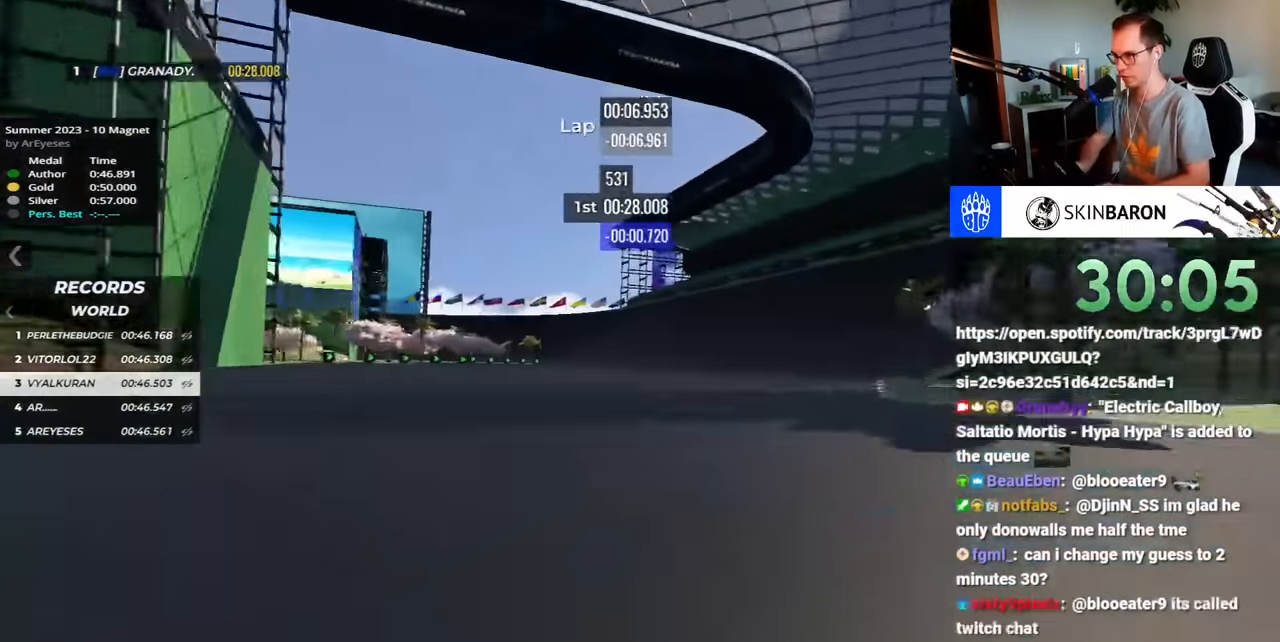
{"keys": ["up"], "events": []}
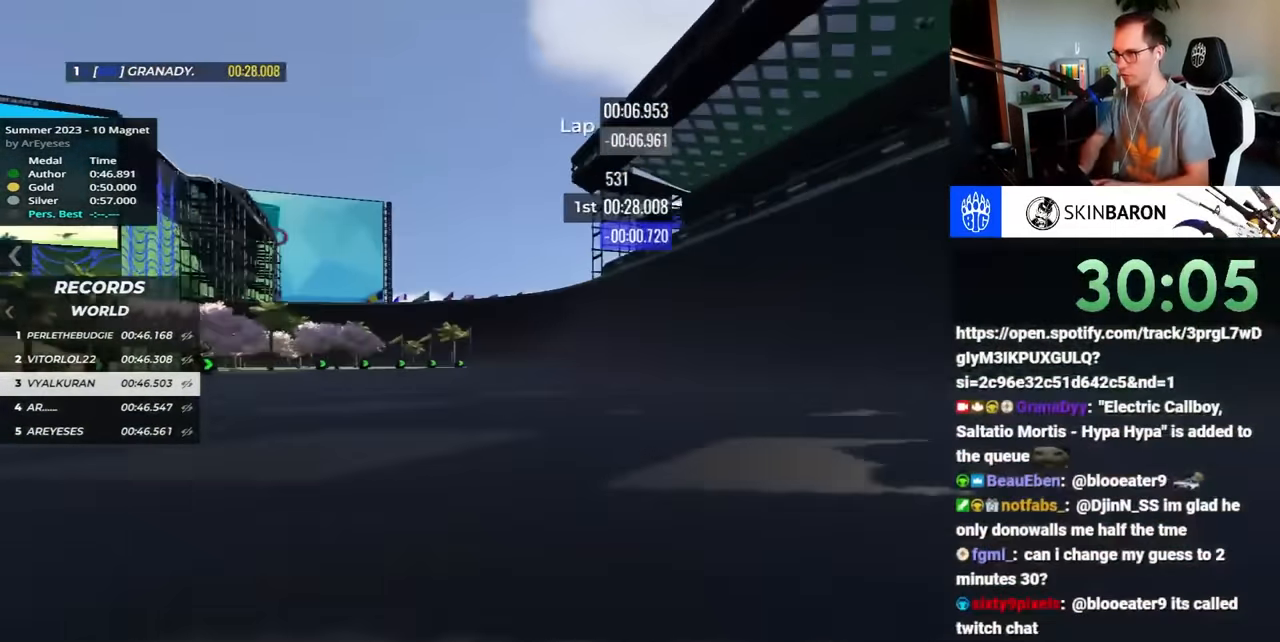
{"keys": ["up"], "events": []}
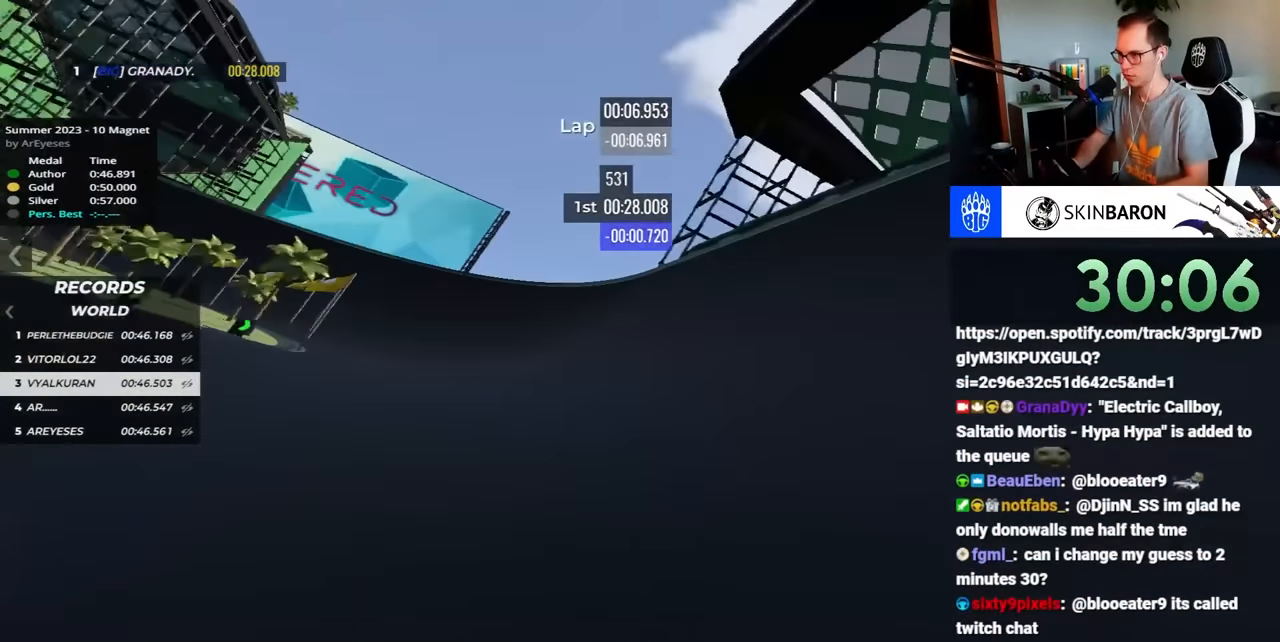
{"keys": ["left"], "events": [[283, "left", "down"], [367, "up", "up"]]}
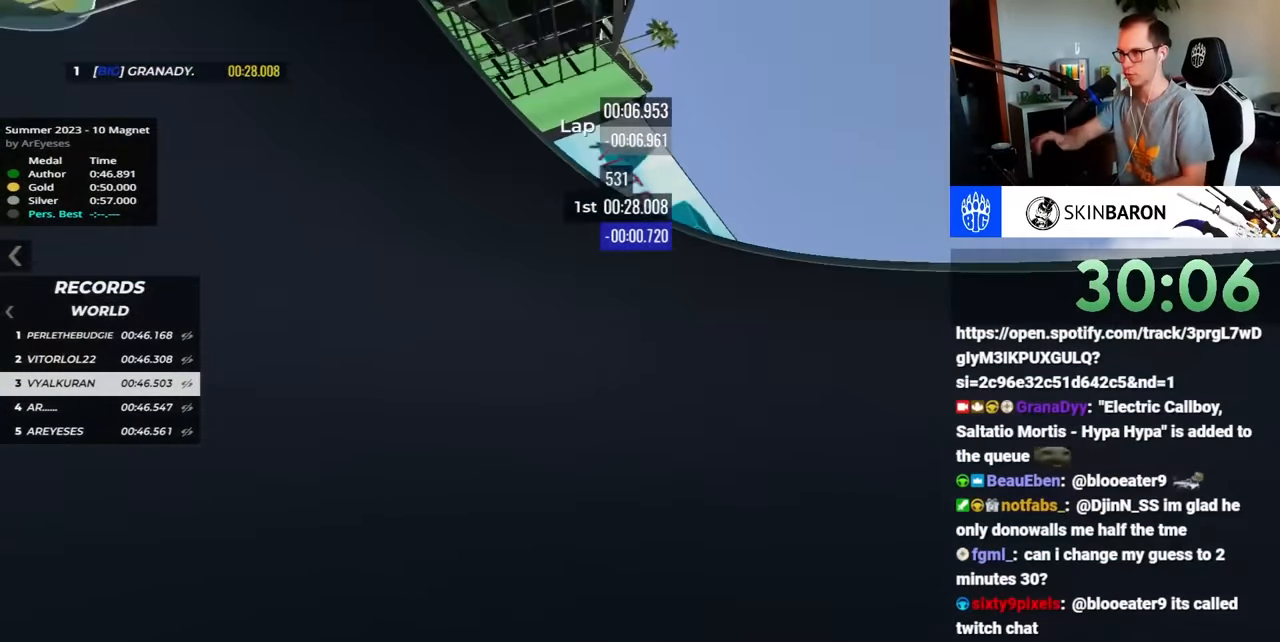
{"keys": ["left"], "events": []}
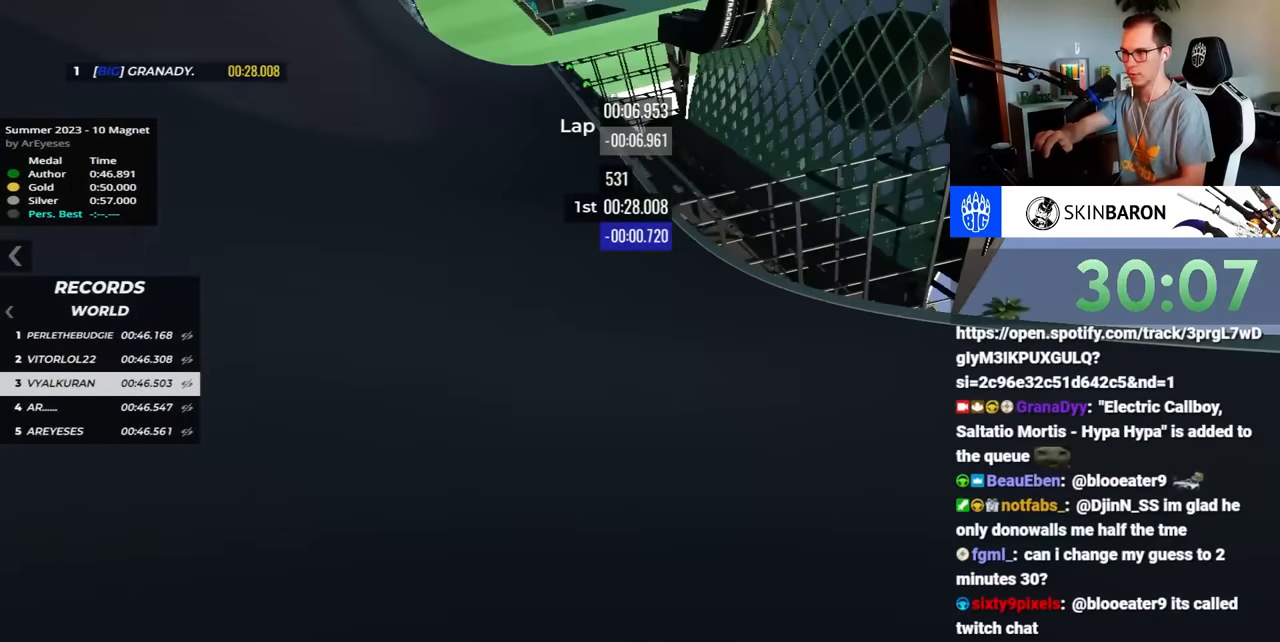
{"keys": ["left", "up"], "events": [[433, "up", "down"]]}
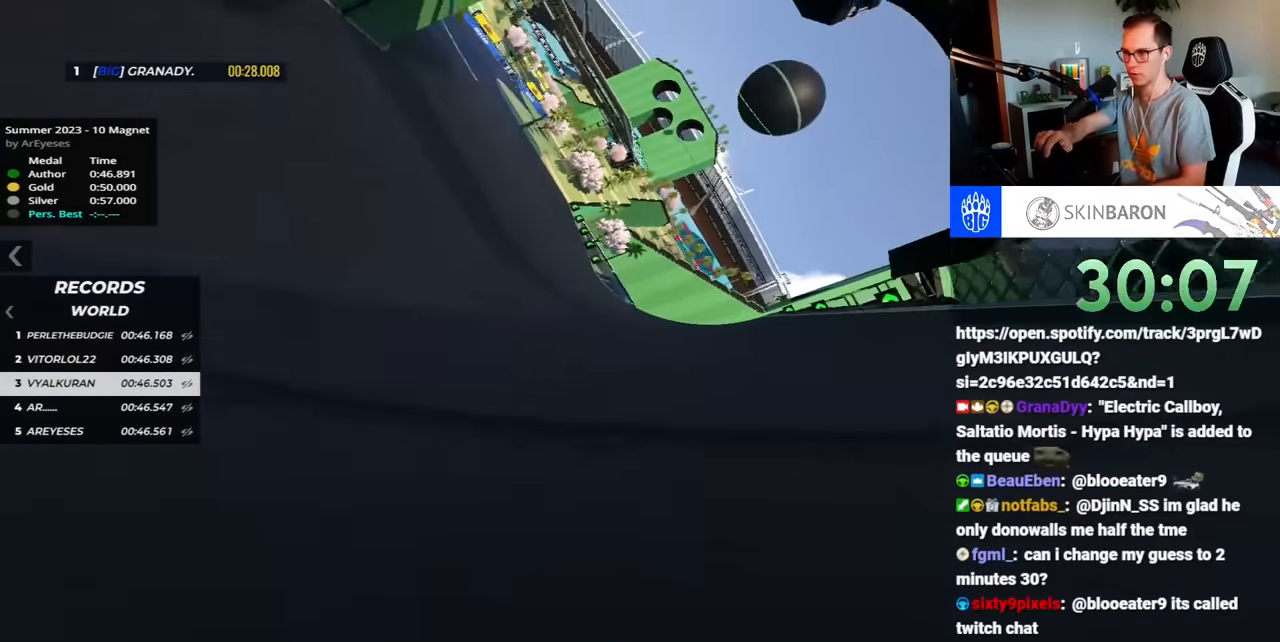
{"keys": ["left", "up"], "events": []}
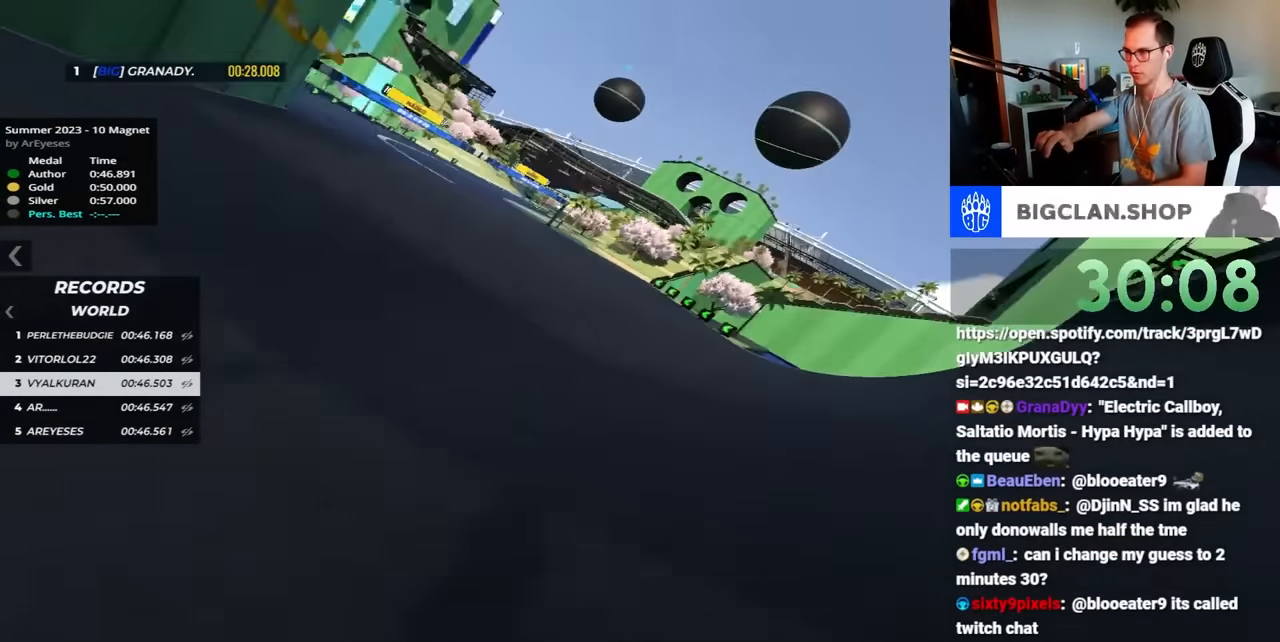
{"keys": ["left", "up"], "events": []}
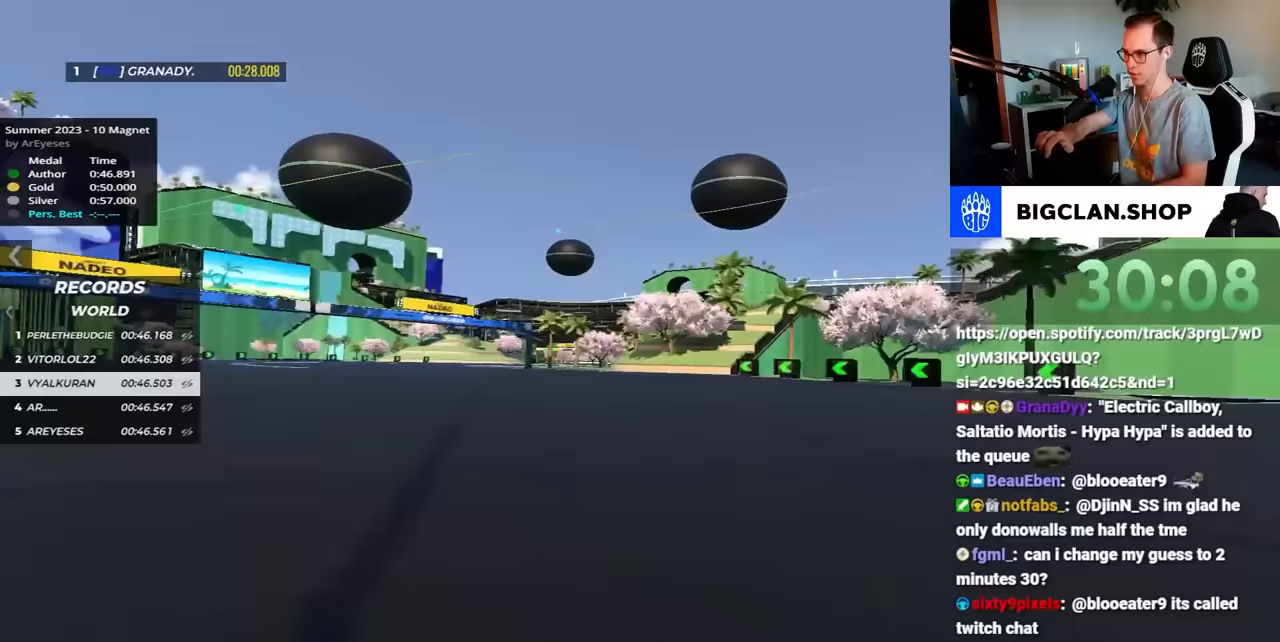
{"keys": ["left", "up"], "events": []}
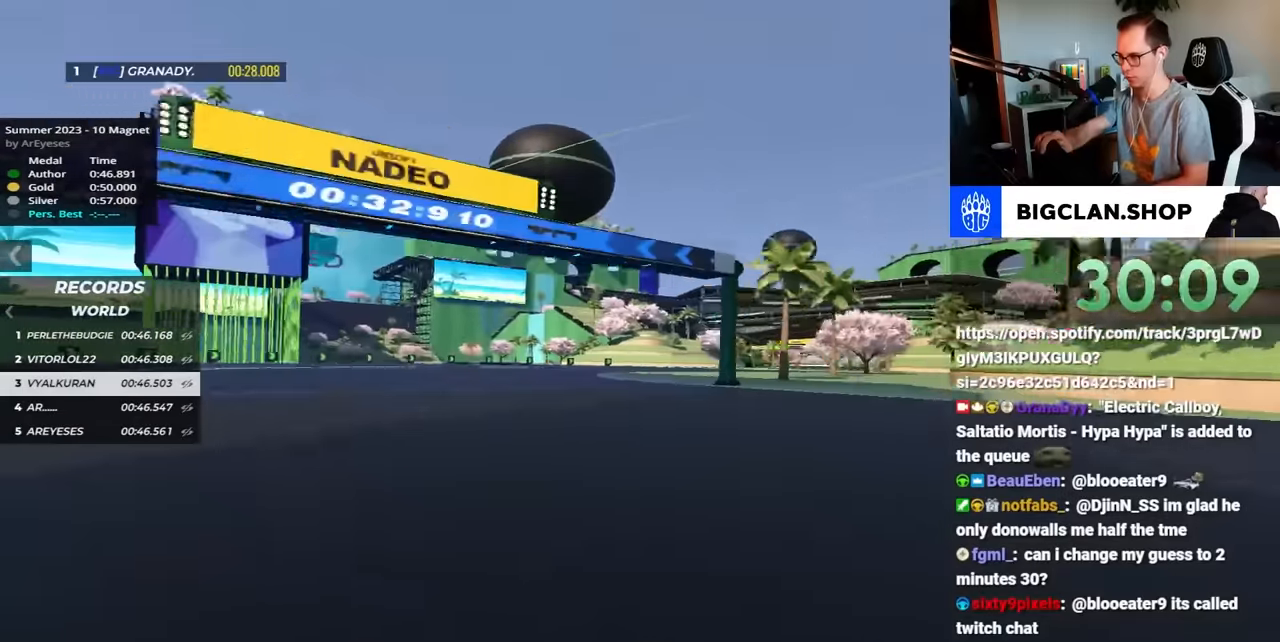
{"keys": ["right", "up"], "events": [[50, "left", "up"], [100, "right", "down"]]}